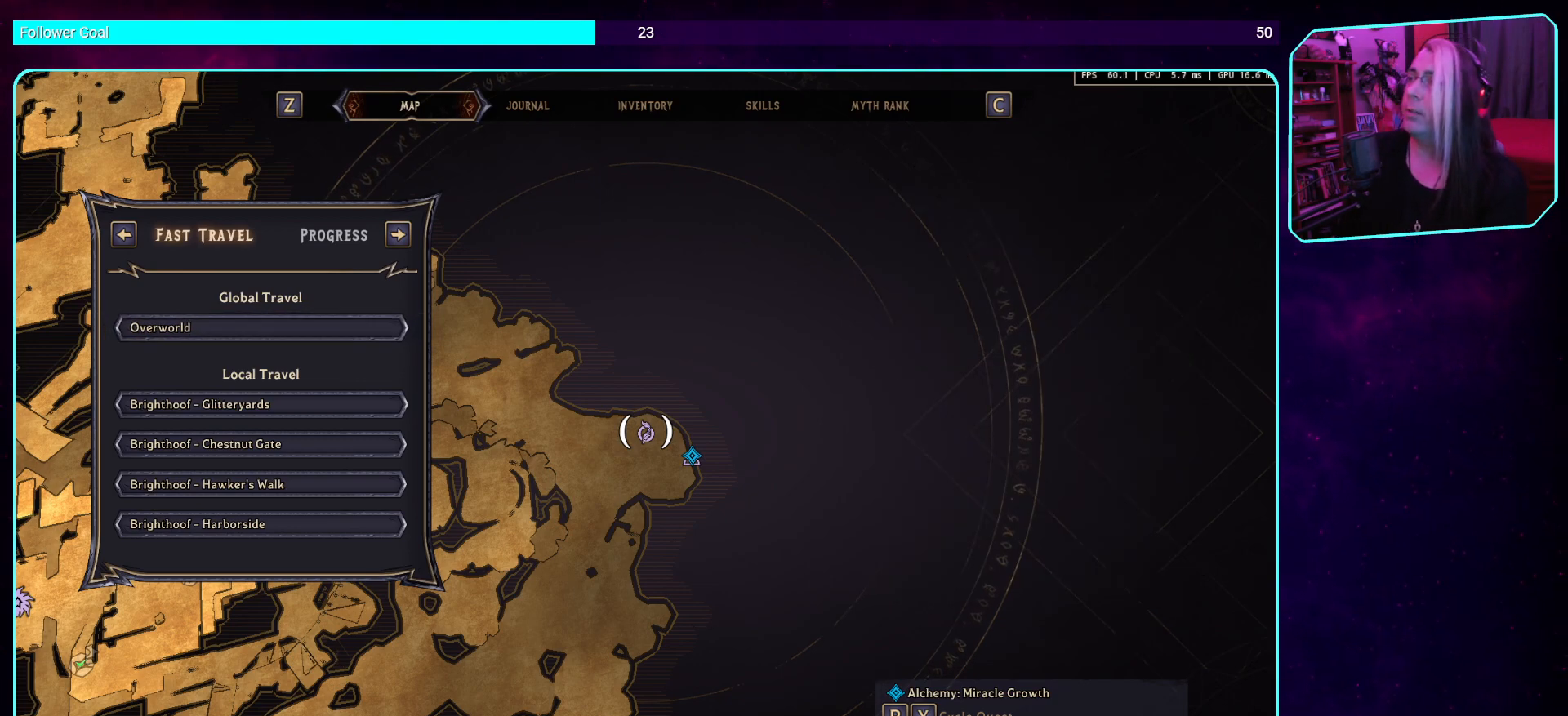
Gameplay with keyboard and mouse; each line is a JSON object with the keys and mouse buttons held at the frame after it. "events" lists presses ("down") and releases ("up") of "a", "ctrl", "d", "e", "q", "s", "shift", "space", "w", "mouse_left", "mouse_wheel", "mouse_right", "mouse_mb4" and "mouse_mb5" between this image and that frame as [ms after this image, input, new state], when the widget could be followed in between. "mouse_left", "mouse_wheel", "mouse_right", "mouse_mb4", "mouse_mb5" = the "left", "wheel", "right", "mb4", "mb5" buttons of the "mouse" list. No other keys are recorded. "wheel" means that the mouse wheel is clicked or scrolled. Mouse movement is not recorded.
{"keys": [], "mouse": [], "events": [[319, "mouse_left", "down"], [437, "mouse_left", "up"]]}
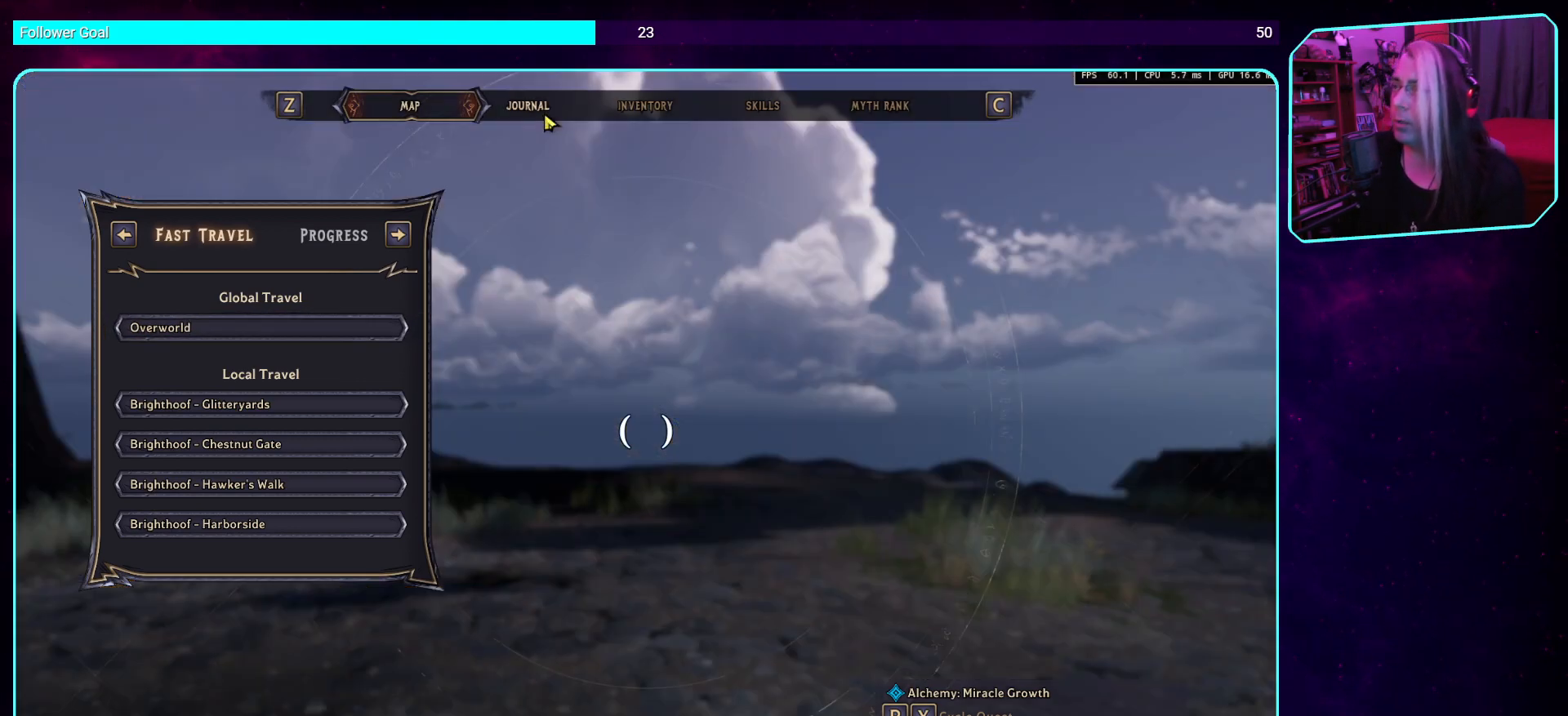
{"keys": [], "mouse": [], "events": []}
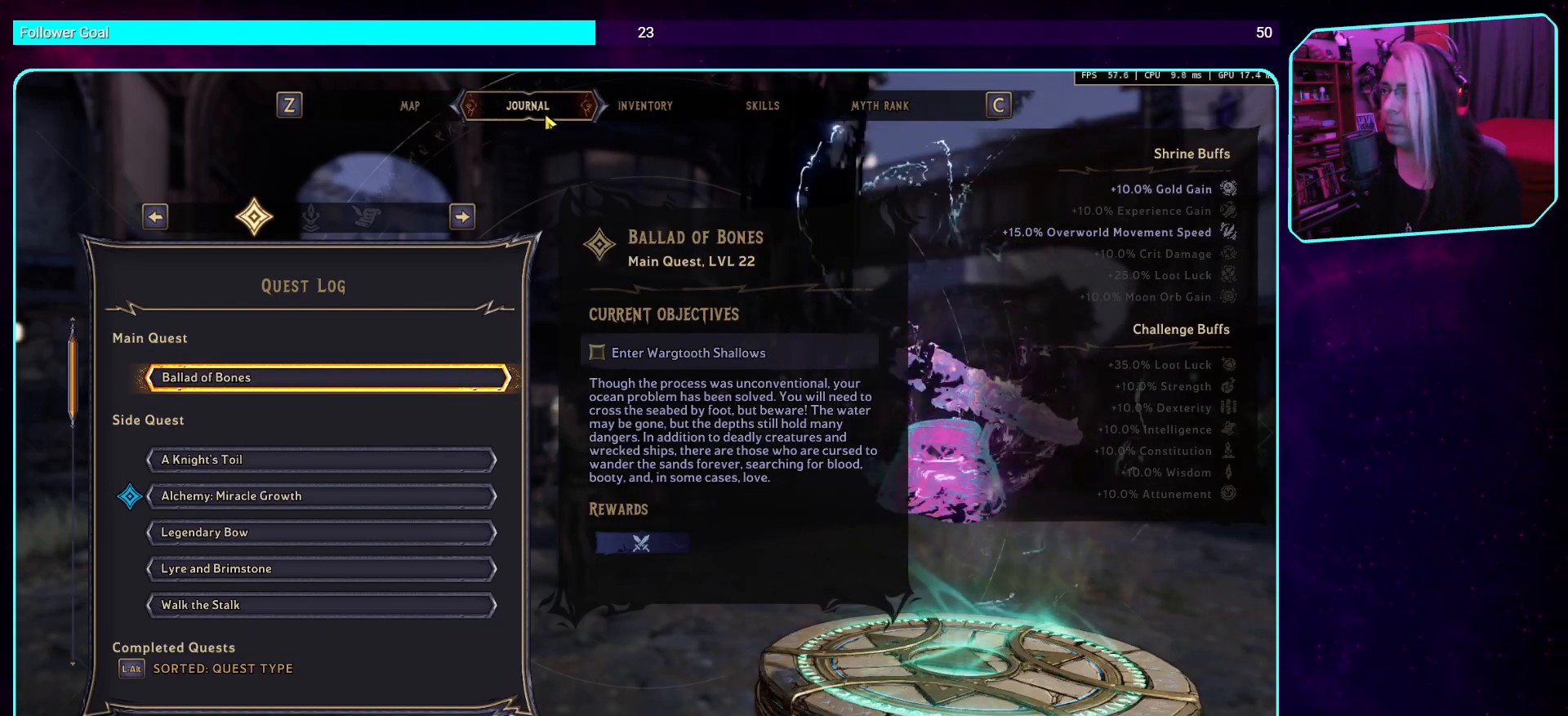
{"keys": [], "mouse": [], "events": []}
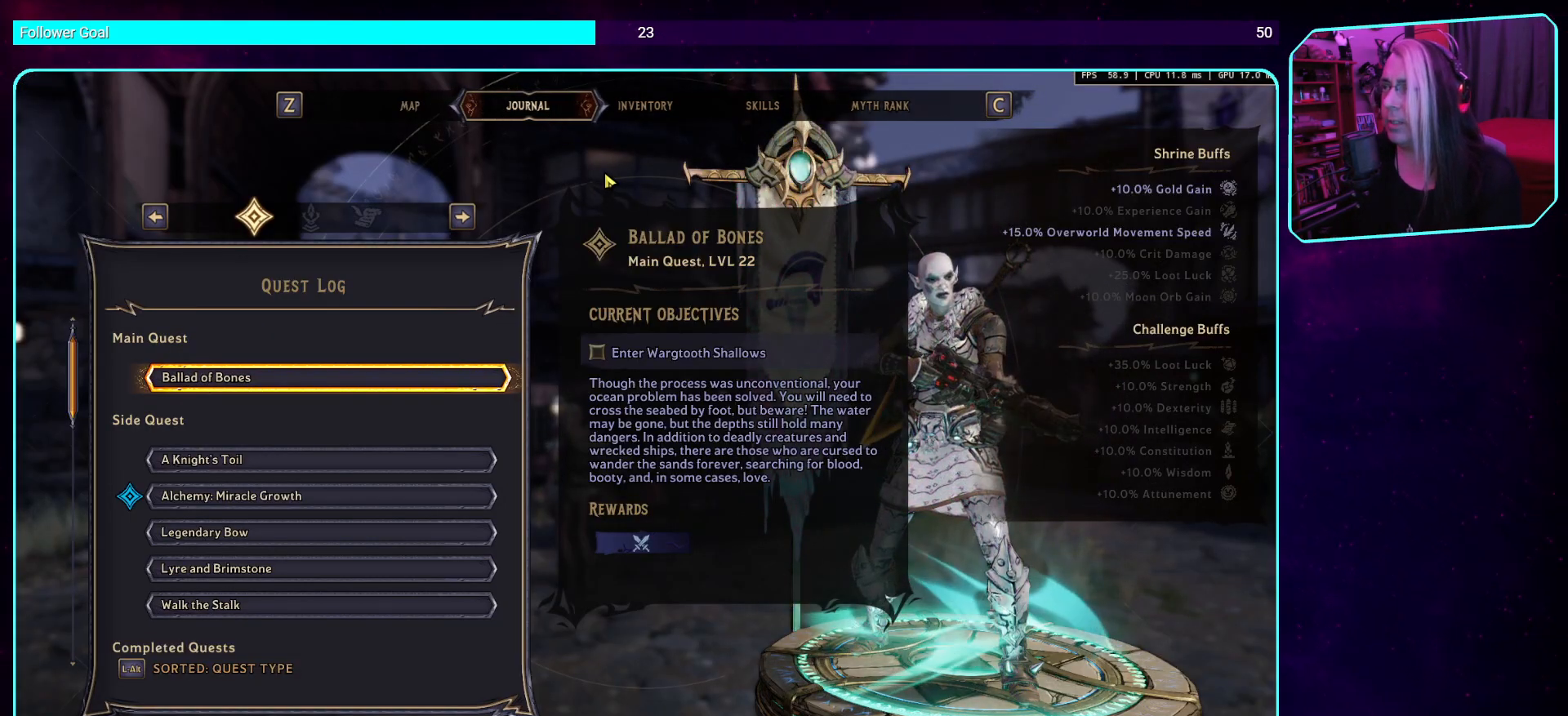
{"keys": [], "mouse": [], "events": [[17, "mouse_left", "down"], [134, "mouse_left", "up"]]}